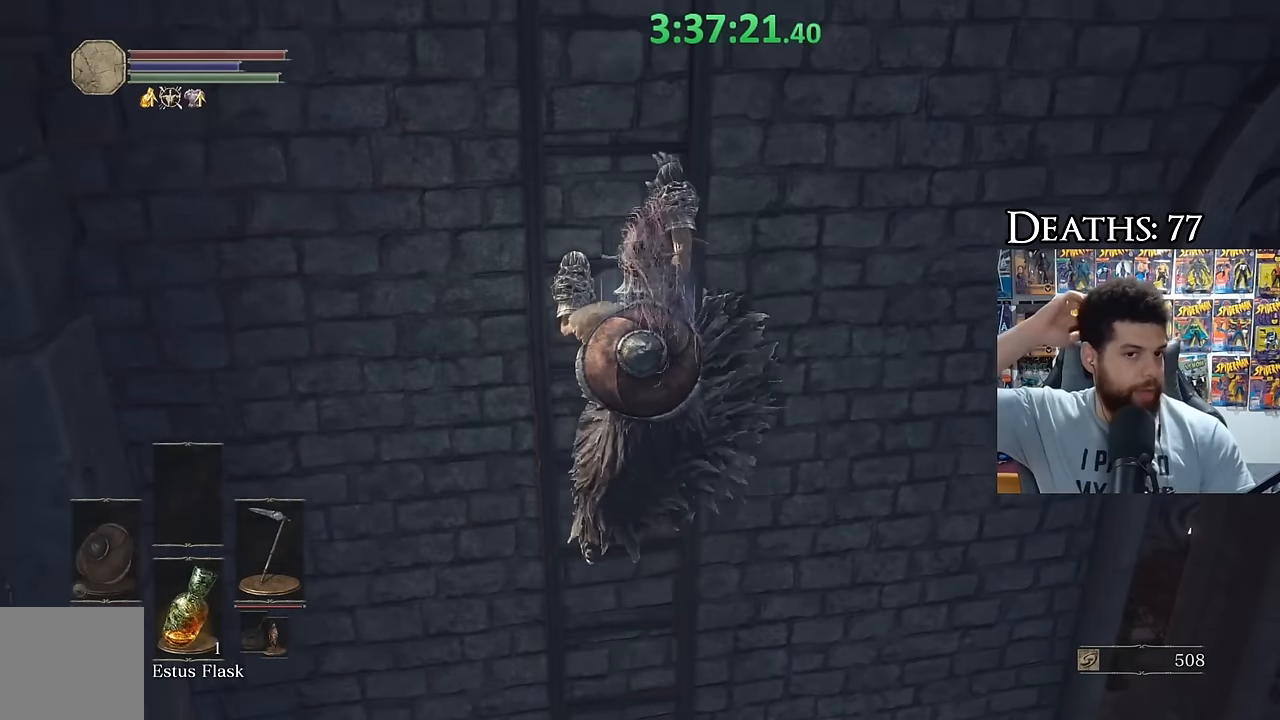
Gameplay with a controller (Xbox layout); each line is a JSON object with the inputs held at the frame after it. "events" lists button and stick changes between this image and that frame as [ms after this image, input, new state], when the widget could be followed in between.
{"buttons": [], "left_stick": "up", "right_stick": "center"}
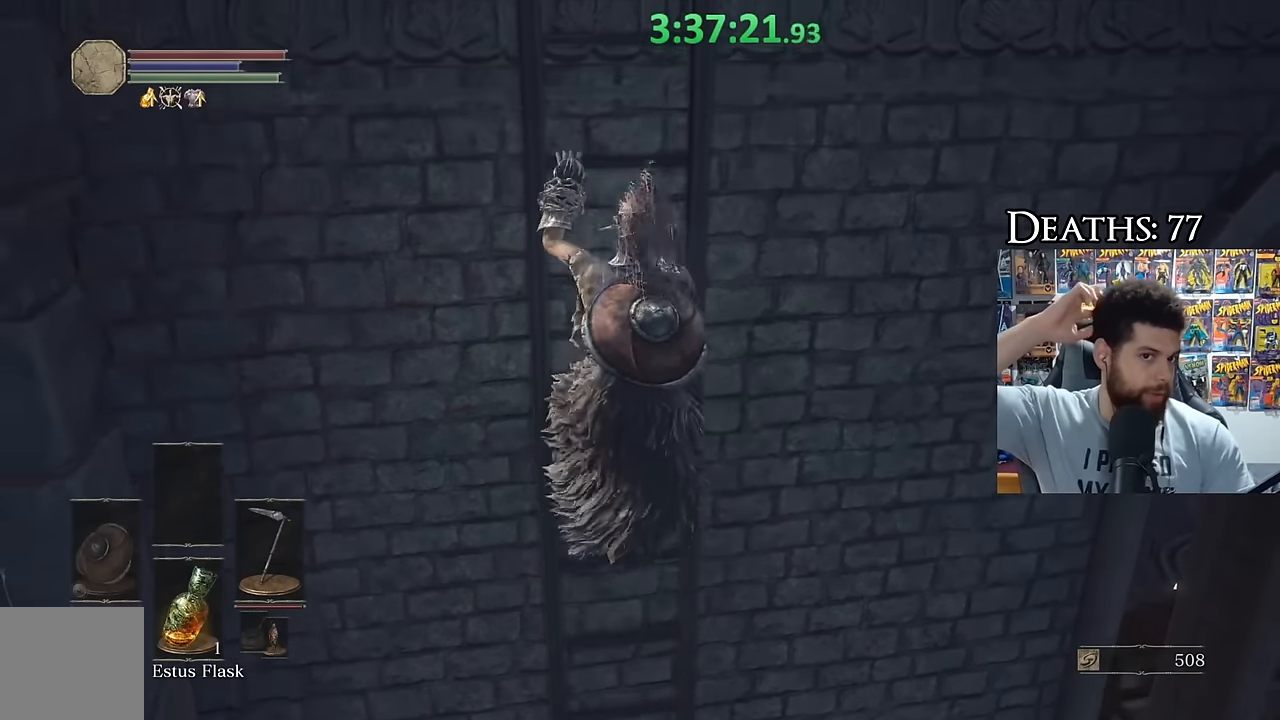
{"buttons": [], "left_stick": "up", "right_stick": "center"}
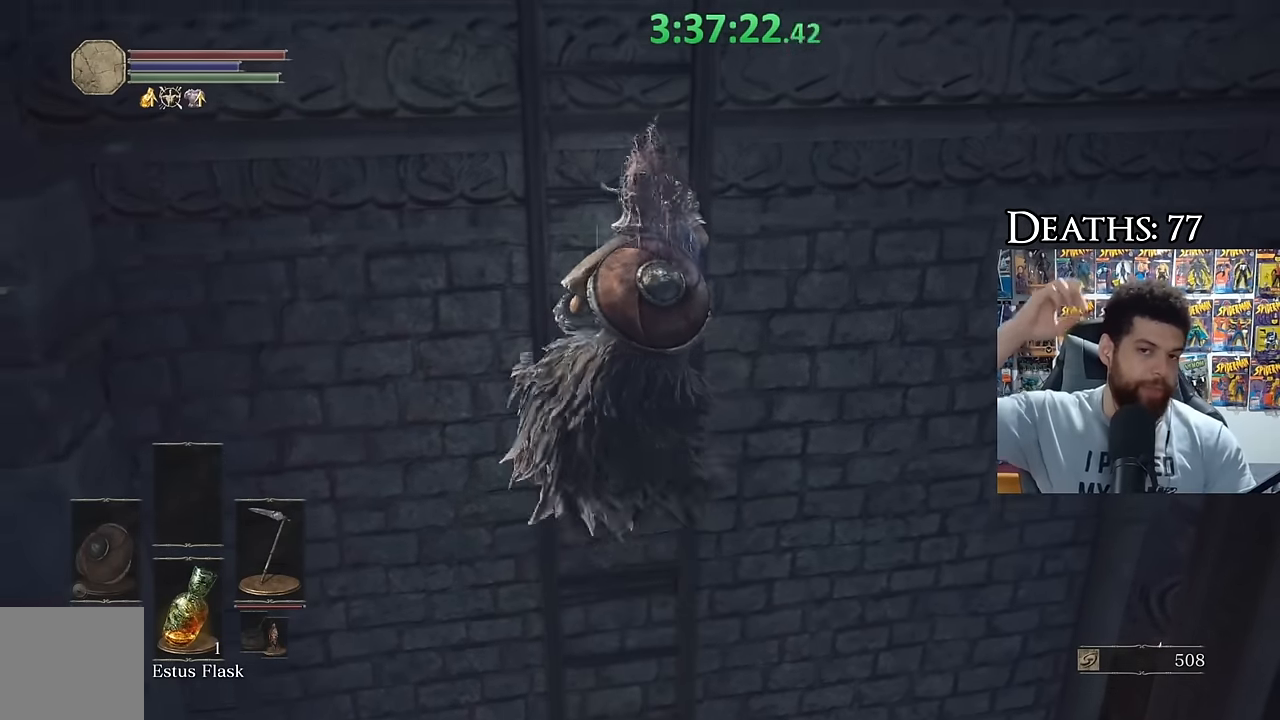
{"buttons": [], "left_stick": "up", "right_stick": "center"}
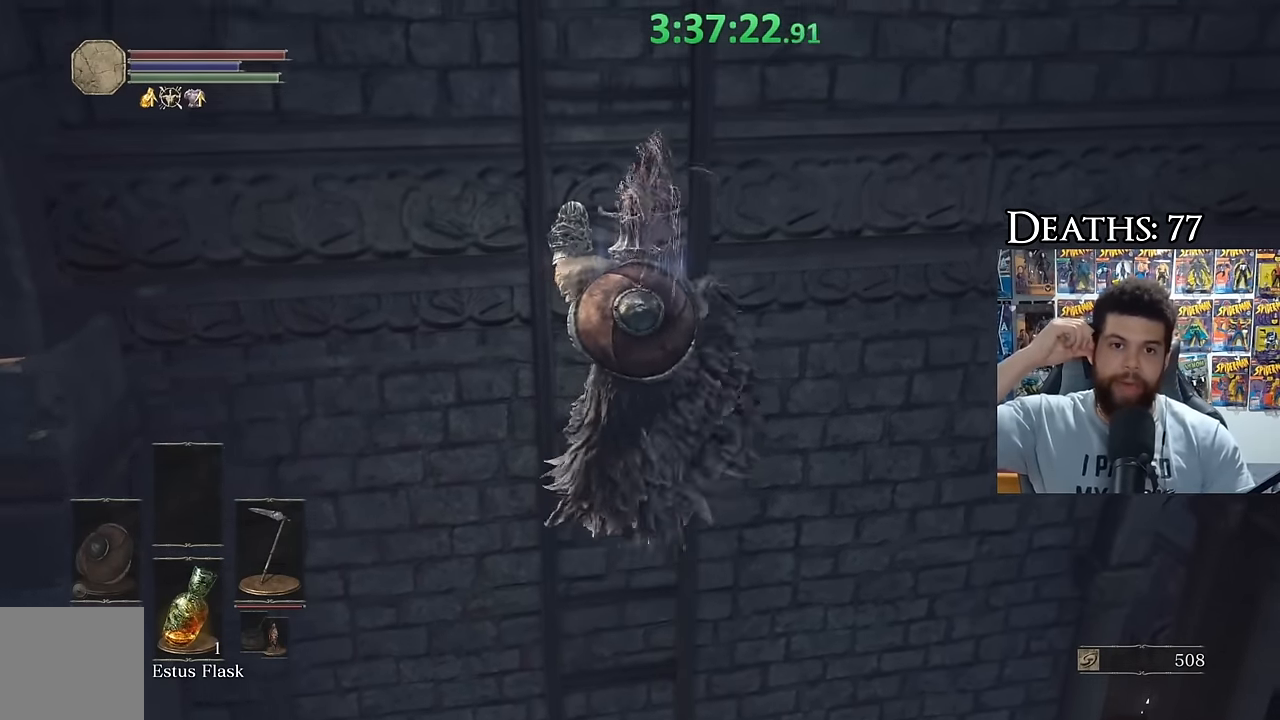
{"buttons": [], "left_stick": "up", "right_stick": "center"}
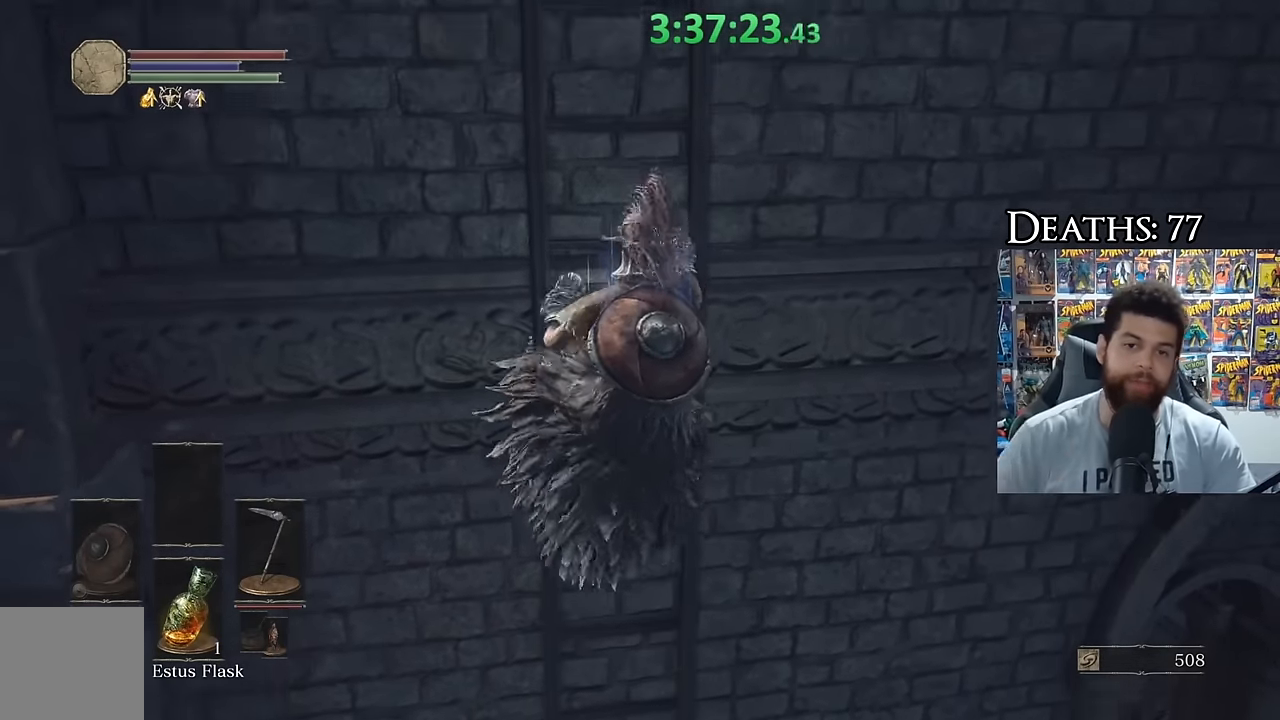
{"buttons": [], "left_stick": "up", "right_stick": "center"}
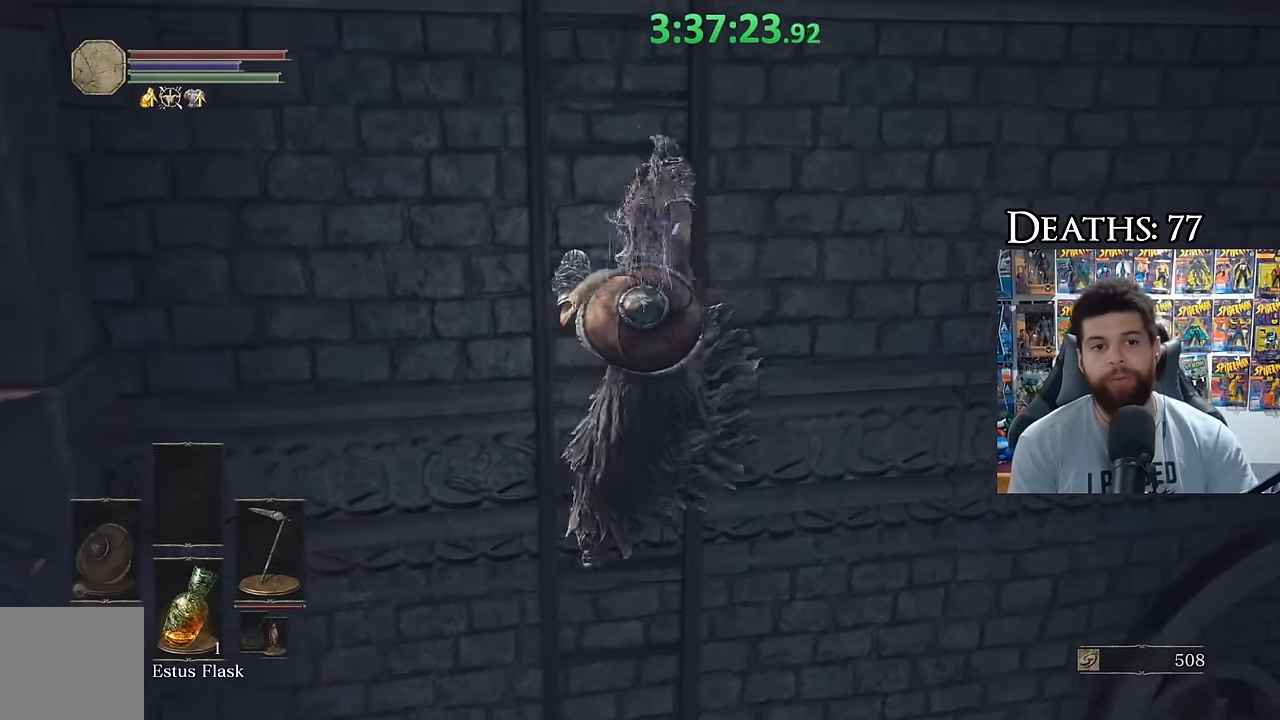
{"buttons": [], "left_stick": "up", "right_stick": "center"}
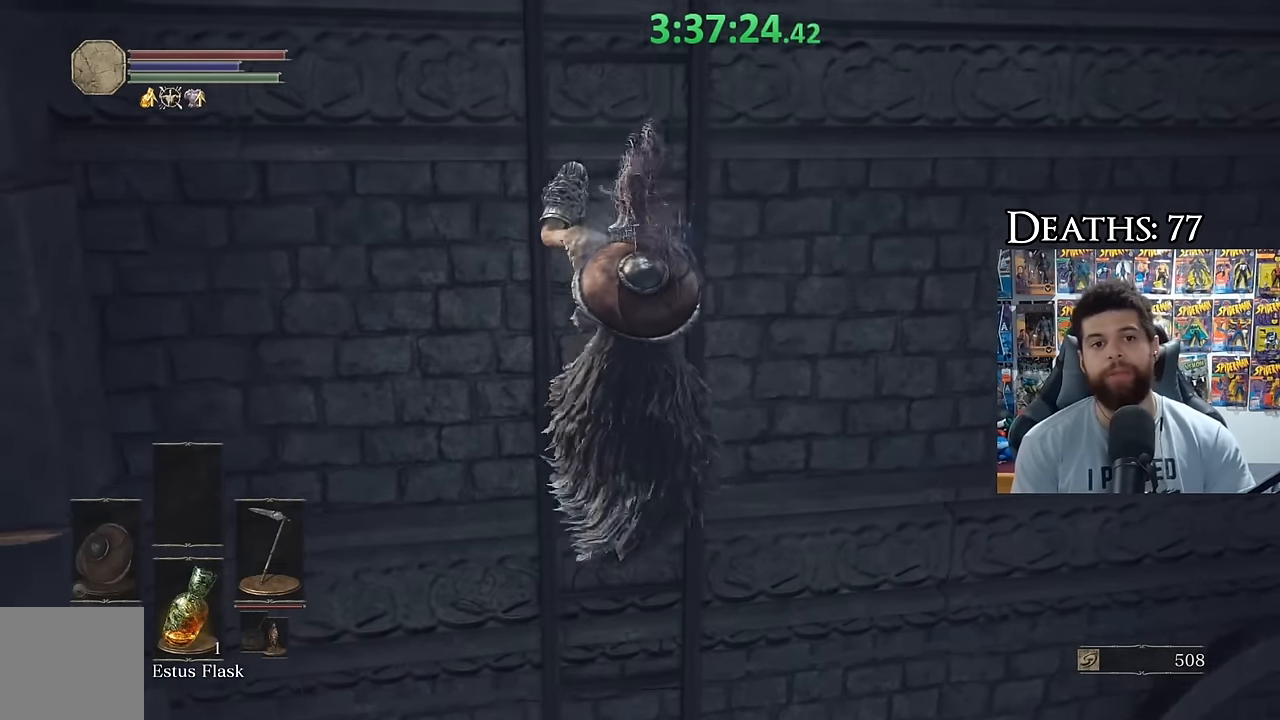
{"buttons": [], "left_stick": "up", "right_stick": "center"}
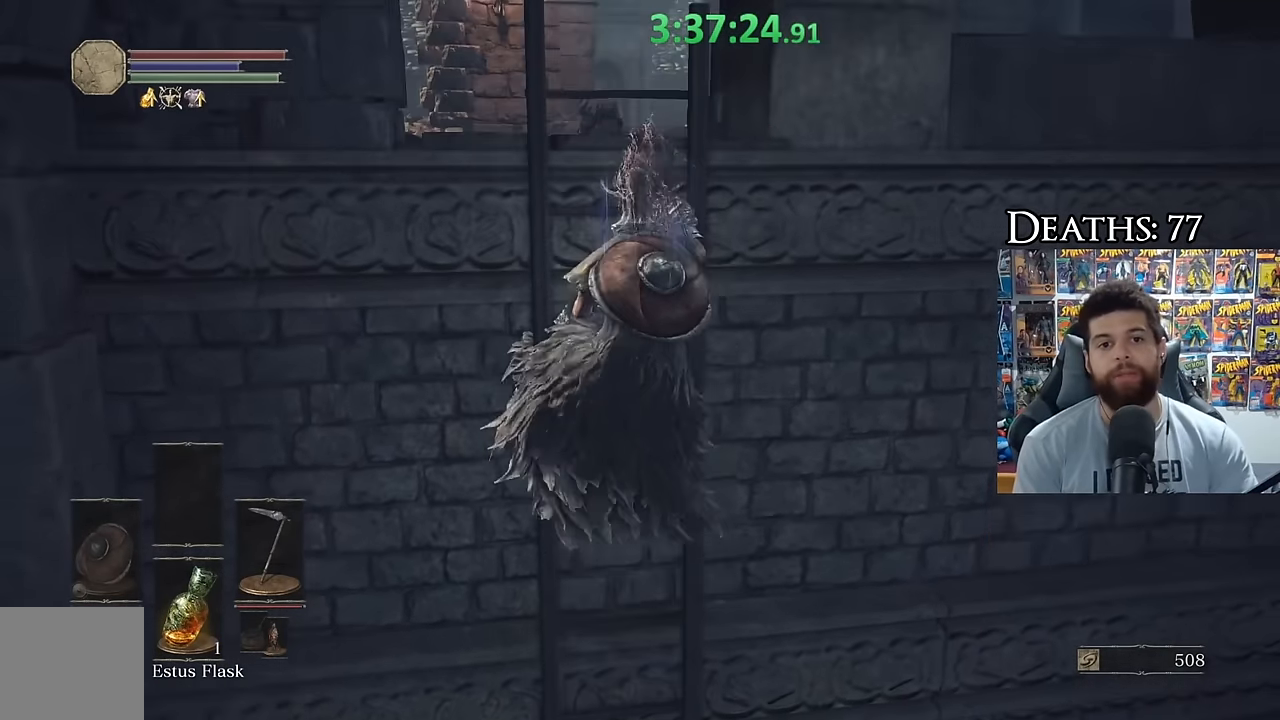
{"buttons": [], "left_stick": "up", "right_stick": "center", "events": [[284, "right_stick", "down"], [434, "right_stick", "center"]]}
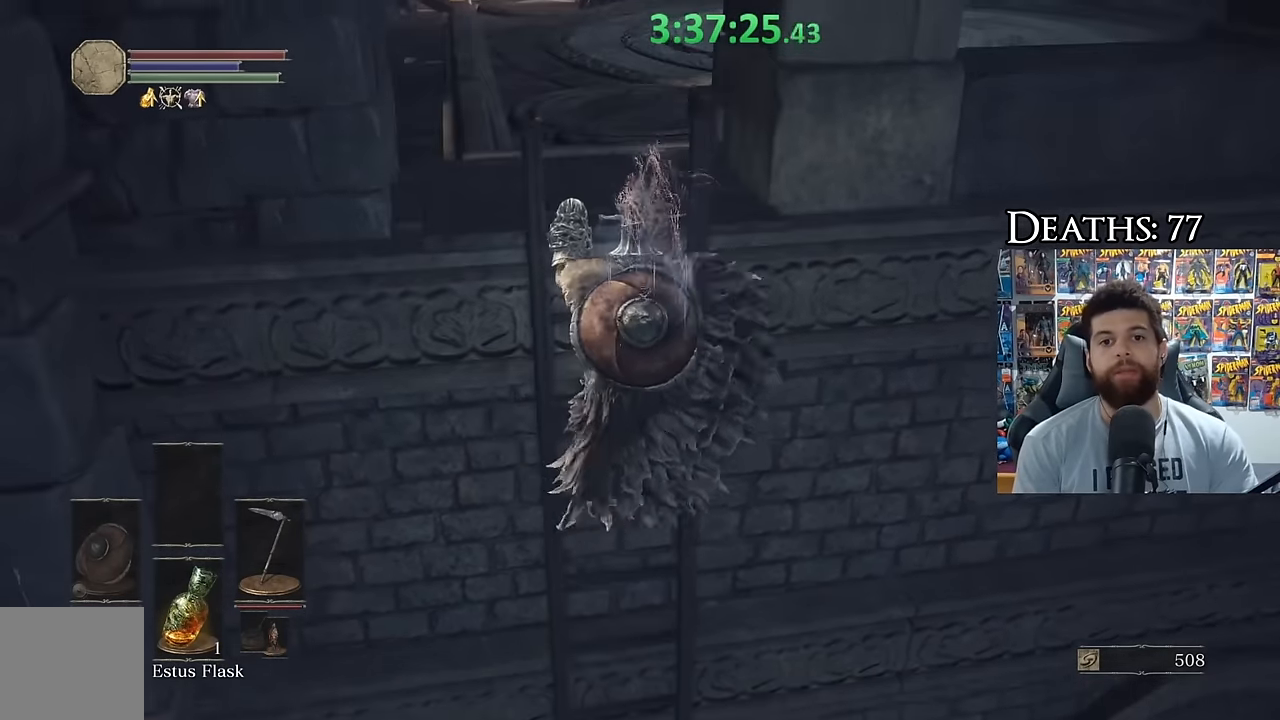
{"buttons": [], "left_stick": "up", "right_stick": "center", "events": [[134, "left_stick", "center"], [367, "left_stick", "up"]]}
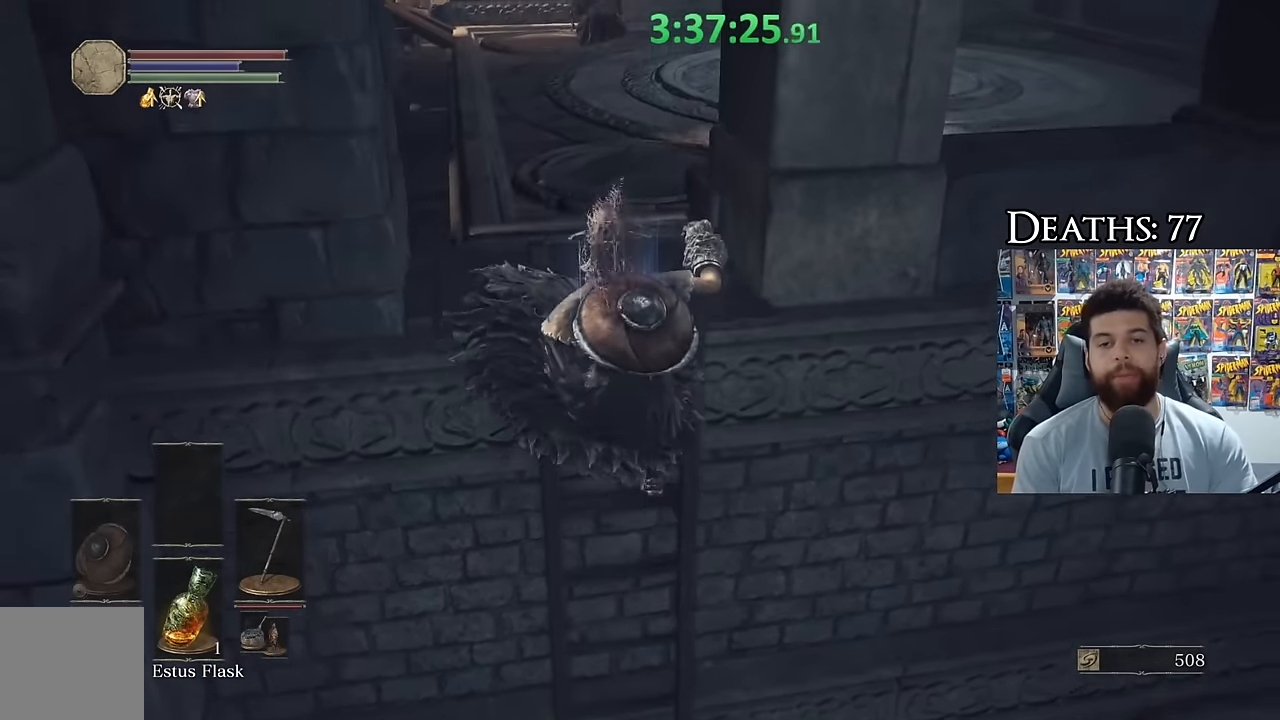
{"buttons": ["B"], "left_stick": "up", "right_stick": "center", "events": [[150, "B", "down"]]}
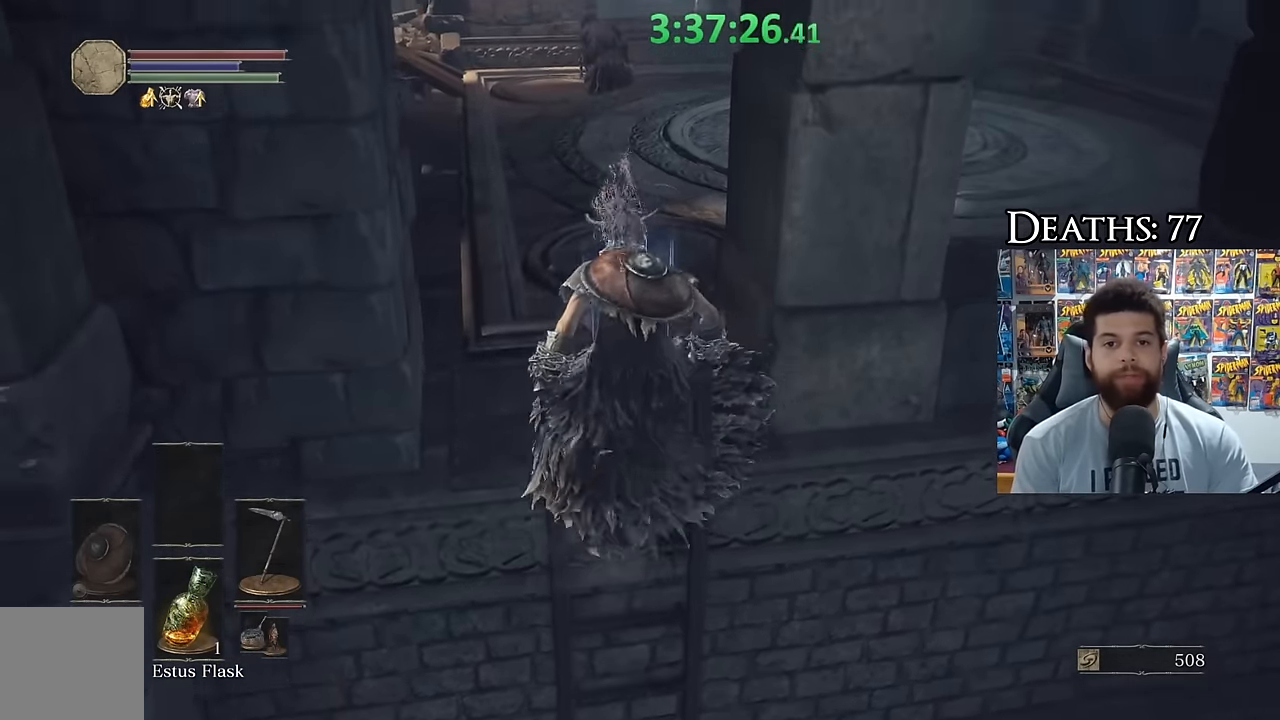
{"buttons": ["B"], "left_stick": "up-left", "right_stick": "center", "events": [[200, "right_stick", "right"], [350, "right_stick", "center"], [417, "left_stick", "up-left"]]}
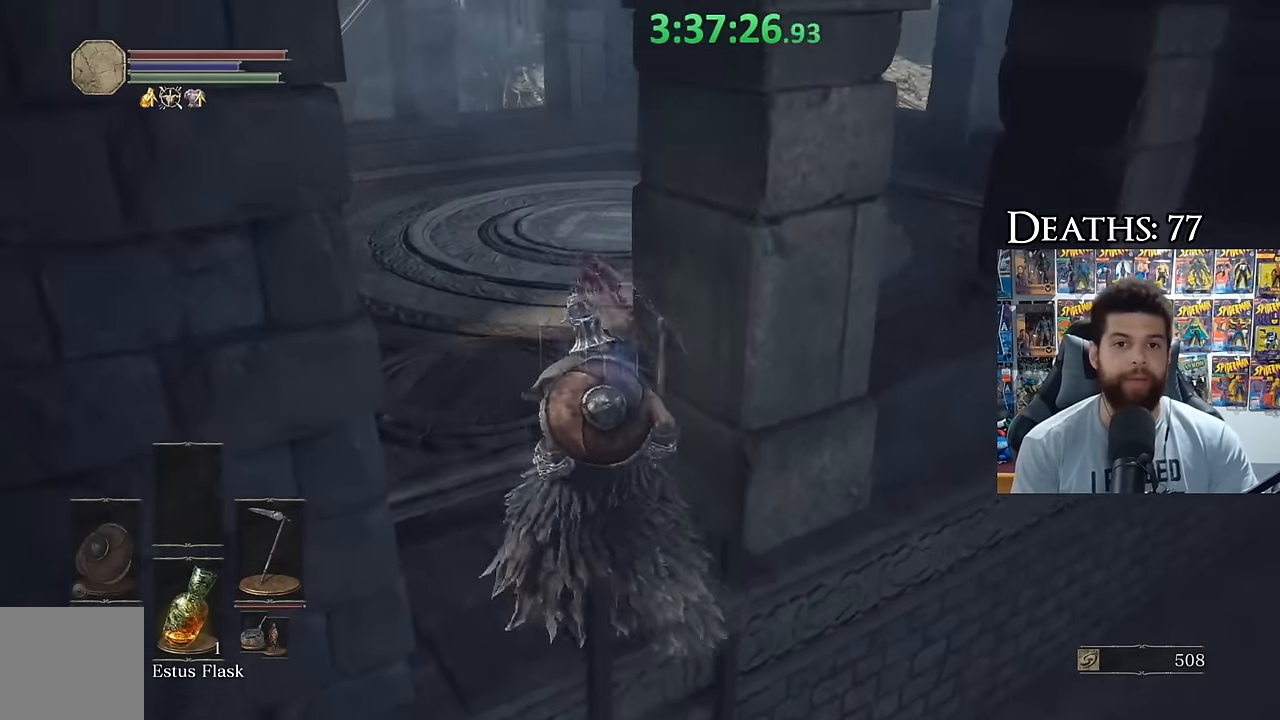
{"buttons": ["B"], "left_stick": "up-left", "right_stick": "right", "events": [[134, "right_stick", "up-right"], [234, "right_stick", "center"], [367, "right_stick", "right"]]}
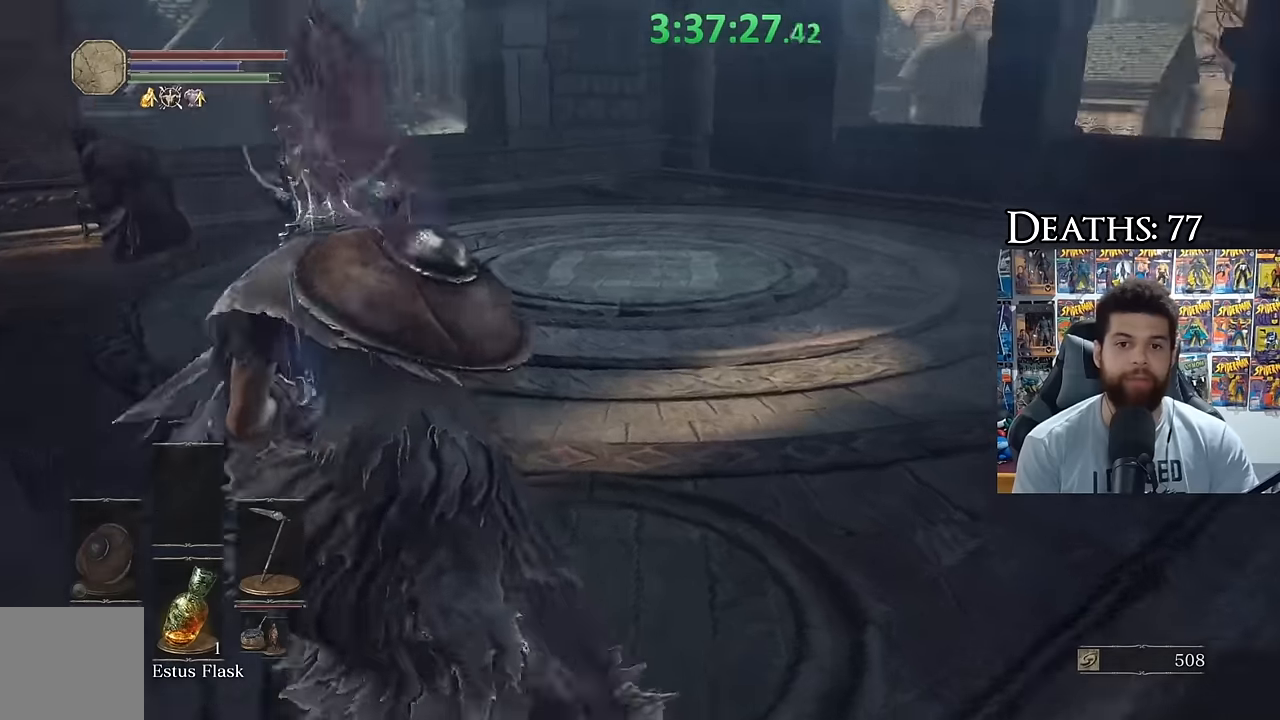
{"buttons": ["B"], "left_stick": "up-left", "right_stick": "left", "events": [[67, "right_stick", "center"], [134, "L1", "down"], [267, "L1", "up"], [434, "right_stick", "left"]]}
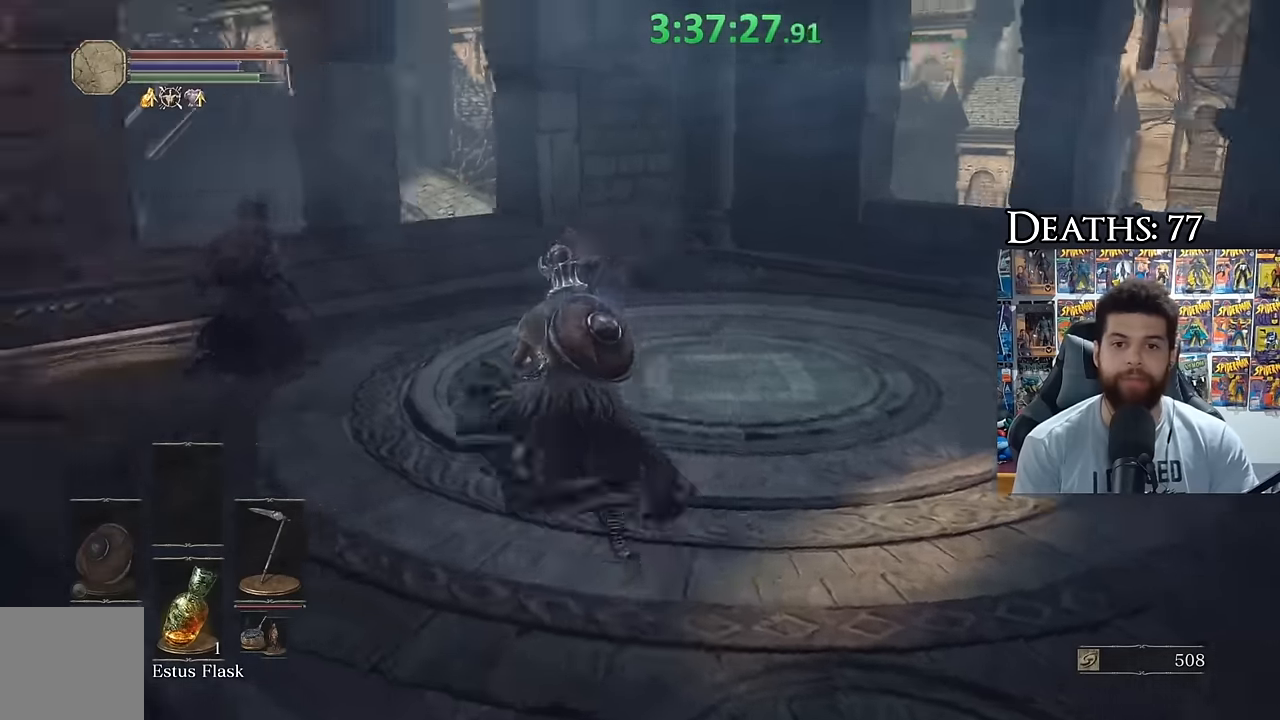
{"buttons": ["B"], "left_stick": "up", "right_stick": "center", "events": [[134, "left_stick", "up"], [217, "right_stick", "center"], [317, "right_stick", "left"], [434, "right_stick", "center"]]}
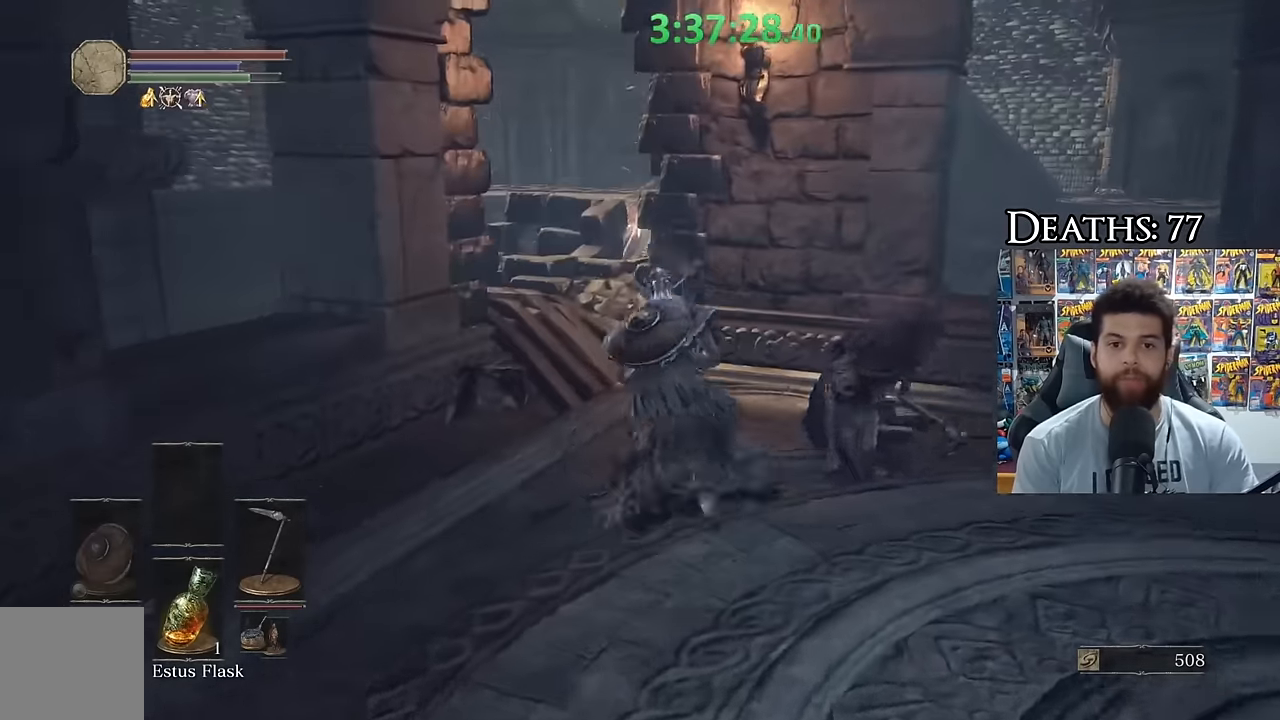
{"buttons": ["B"], "left_stick": "up", "right_stick": "center", "events": [[100, "right_stick", "down-left"], [234, "right_stick", "center"], [367, "right_stick", "down"], [484, "right_stick", "center"]]}
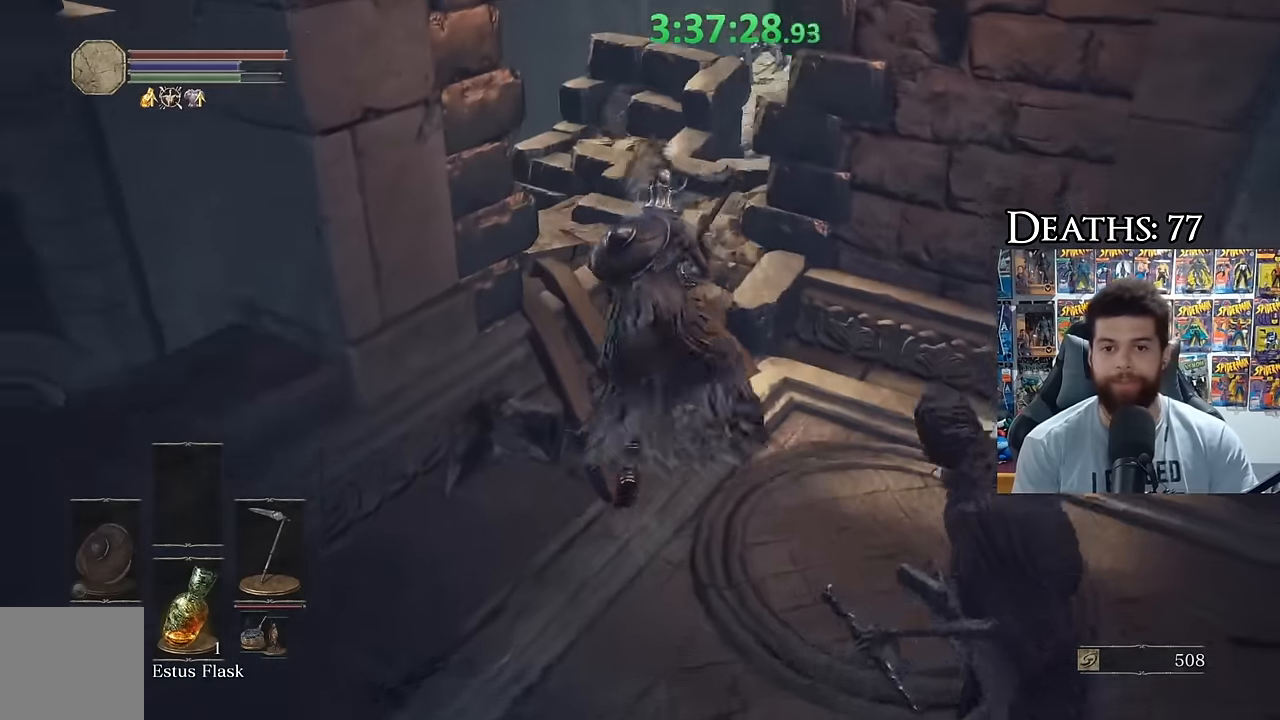
{"buttons": ["B"], "left_stick": "up-right", "right_stick": "center", "events": [[67, "B", "up"], [250, "B", "down"], [284, "left_stick", "up-left"], [400, "left_stick", "up"], [400, "right_stick", "down"], [500, "left_stick", "up-right"], [500, "right_stick", "center"]]}
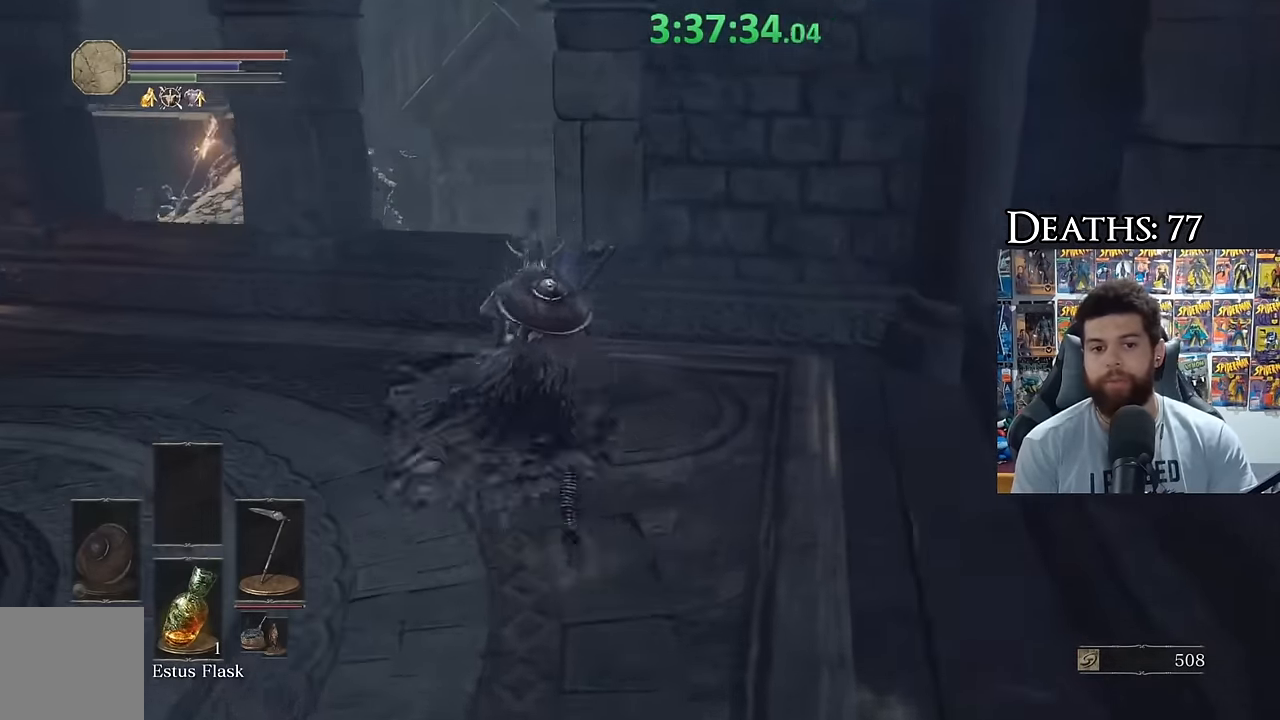
{"buttons": [], "left_stick": "right", "right_stick": "right", "events": [[84, "B", "up"], [184, "left_stick", "down-right"], [217, "right_stick", "down-right"], [450, "right_stick", "right"], [467, "left_stick", "right"]]}
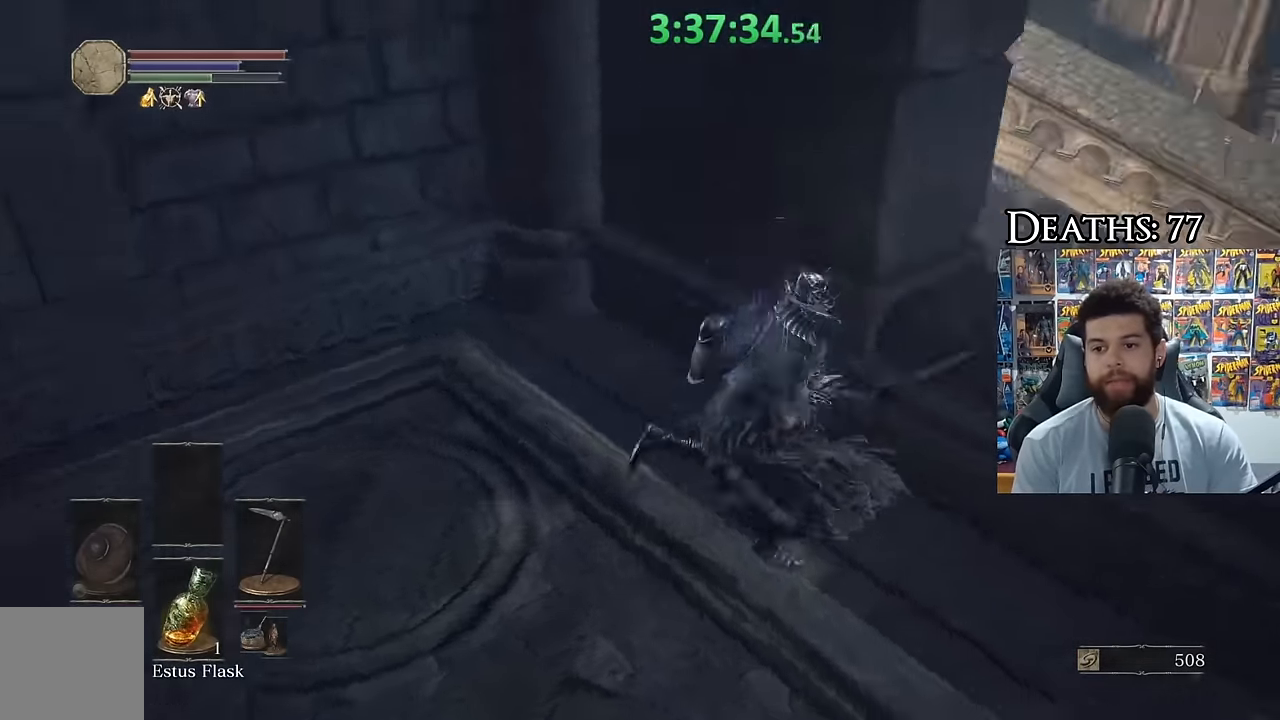
{"buttons": [], "left_stick": "center", "right_stick": "center", "events": [[50, "left_stick", "up-right"], [50, "right_stick", "center"], [250, "right_stick", "down"], [267, "left_stick", "center"], [484, "right_stick", "center"]]}
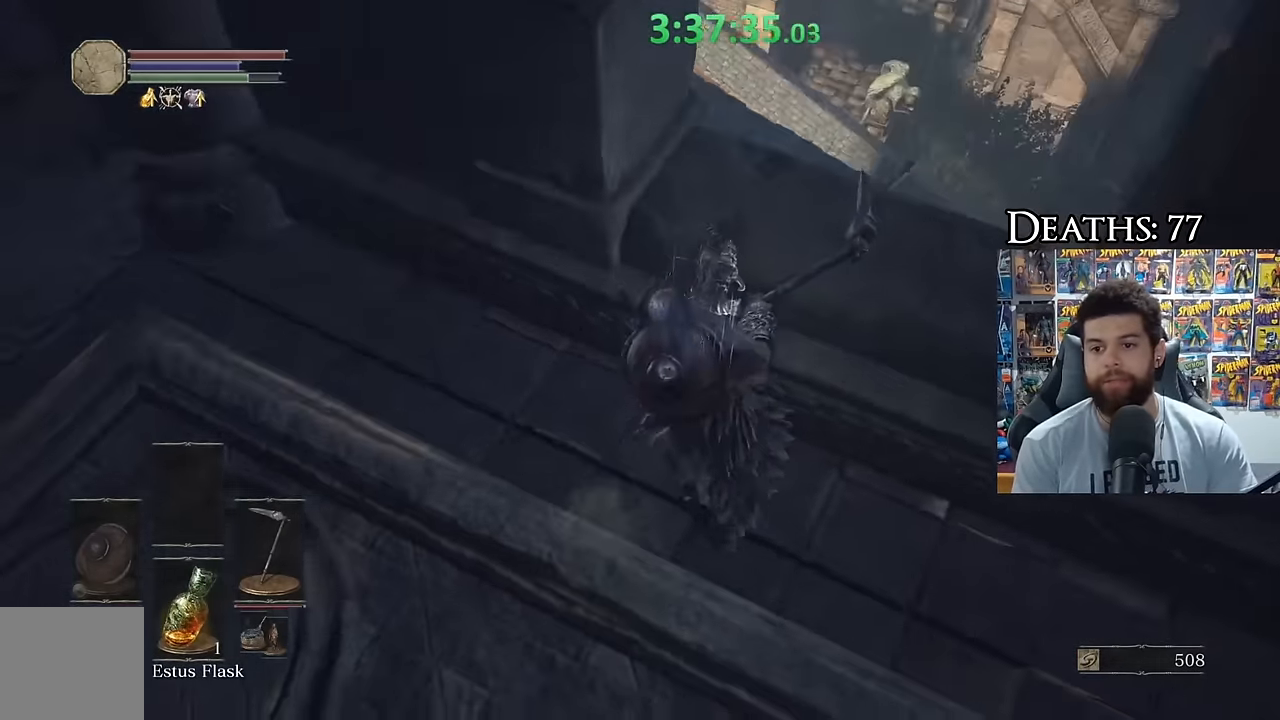
{"buttons": [], "left_stick": "up-right", "right_stick": "left"}
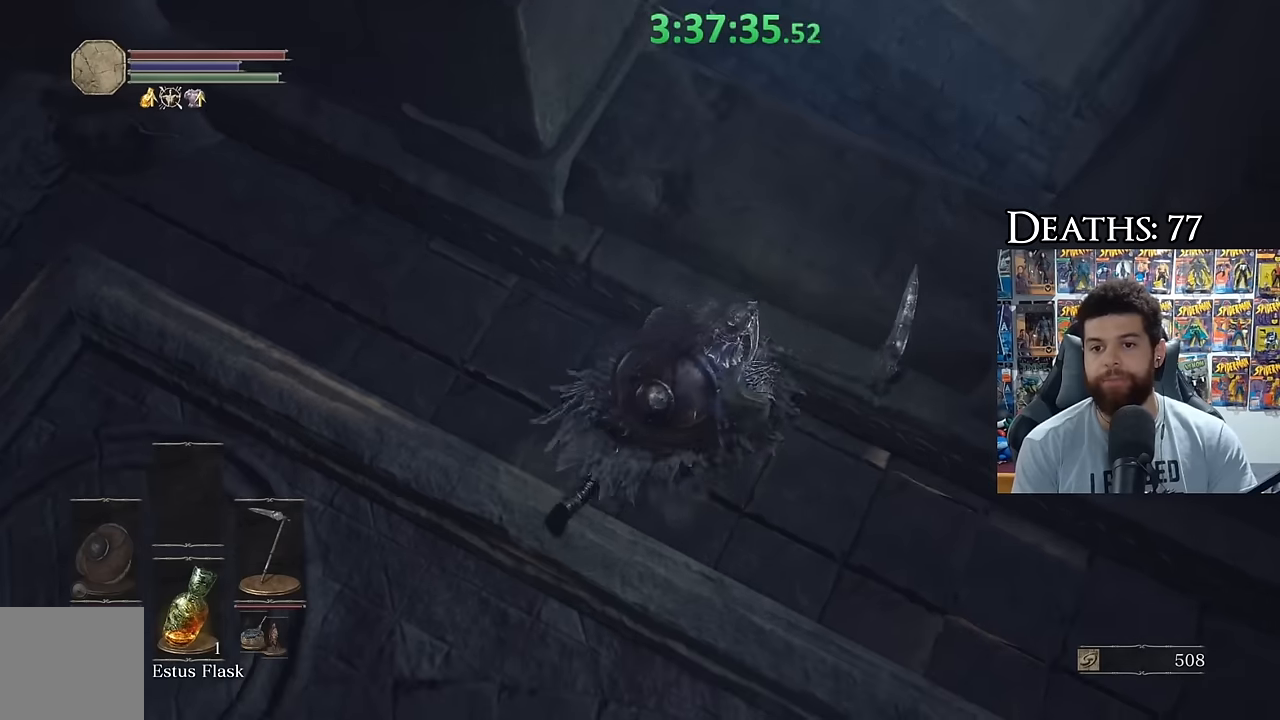
{"buttons": [], "left_stick": "left", "right_stick": "up-left"}
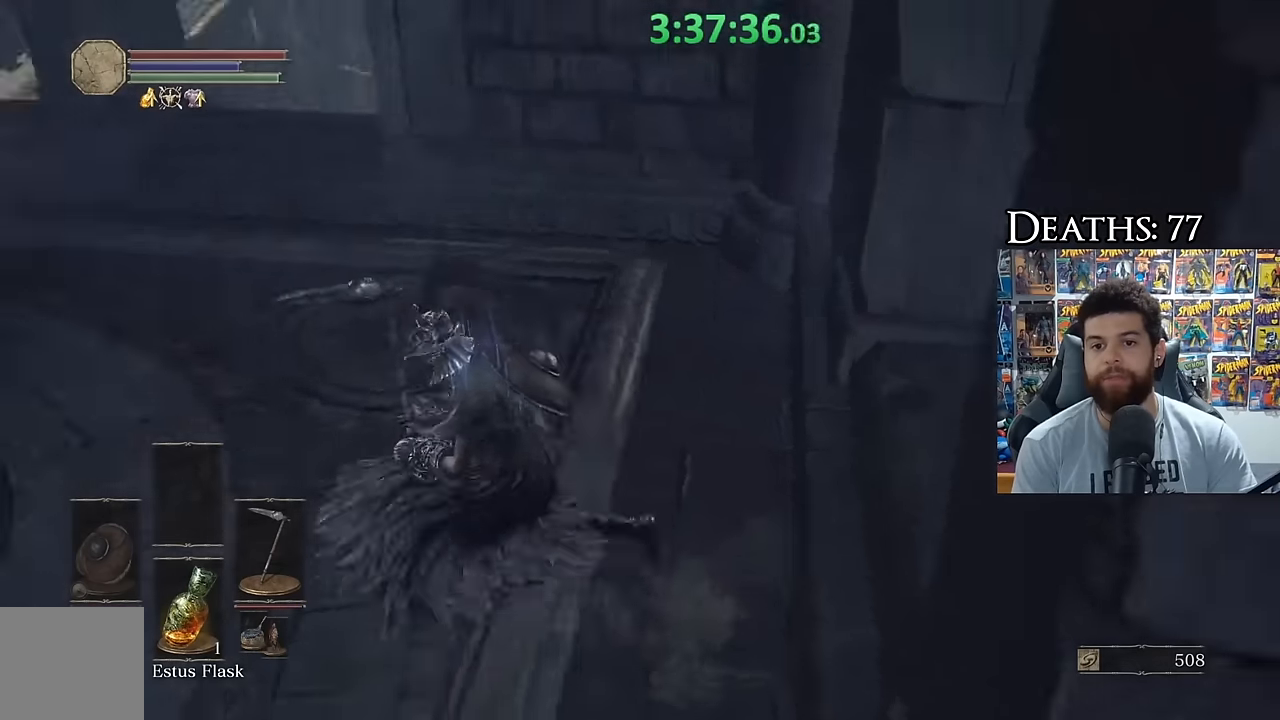
{"buttons": [], "left_stick": "up-left", "right_stick": "center"}
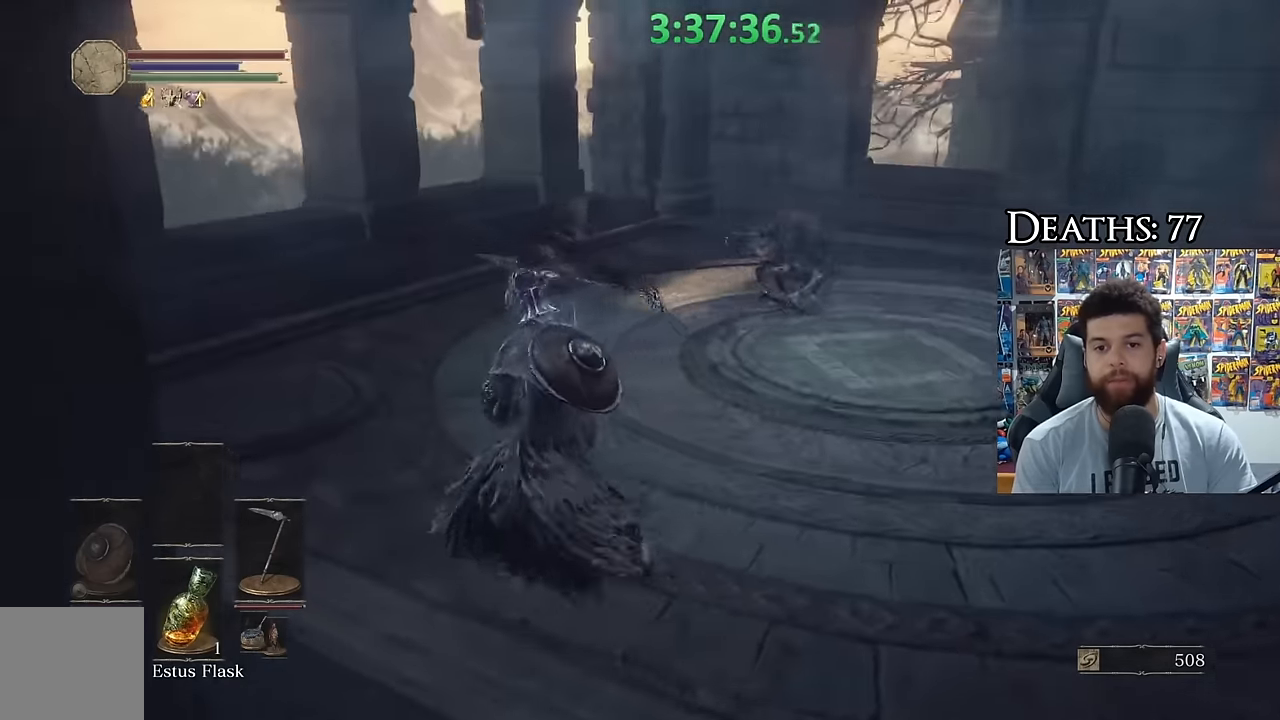
{"buttons": [], "left_stick": "right", "right_stick": "center", "events": [[216, "B", "down"], [233, "left_stick", "up-right"], [383, "left_stick", "right"], [400, "B", "up"]]}
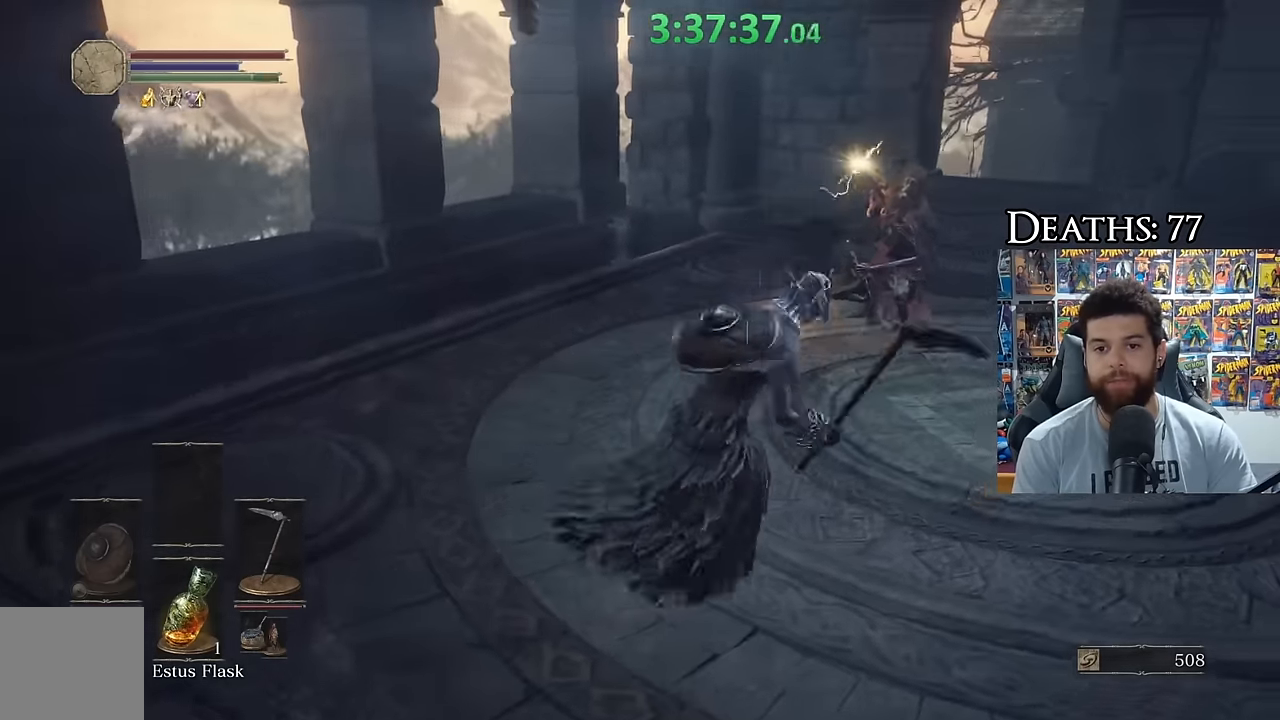
{"buttons": [], "left_stick": "up", "right_stick": "center", "events": [[83, "left_stick", "up-right"], [133, "right_stick", "right"], [183, "left_stick", "up"], [233, "right_stick", "center"], [383, "B", "down"], [500, "B", "up"]]}
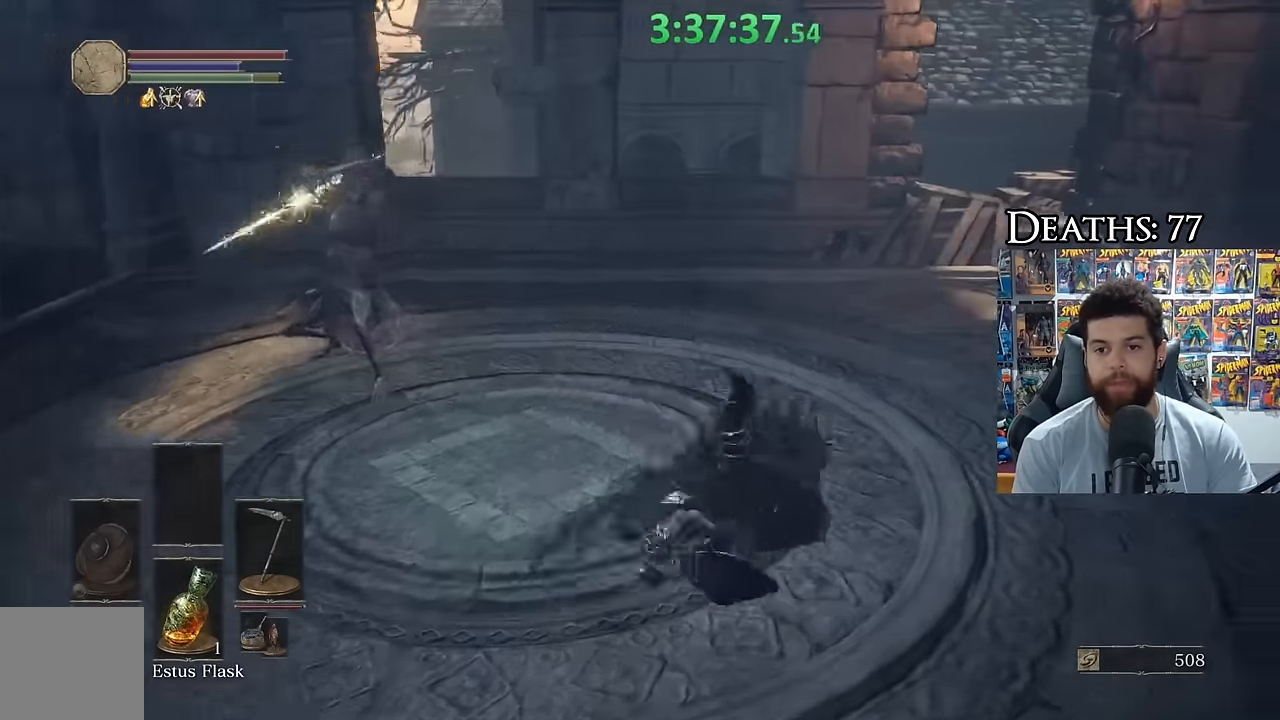
{"buttons": ["R2"], "left_stick": "left", "right_stick": "down"}
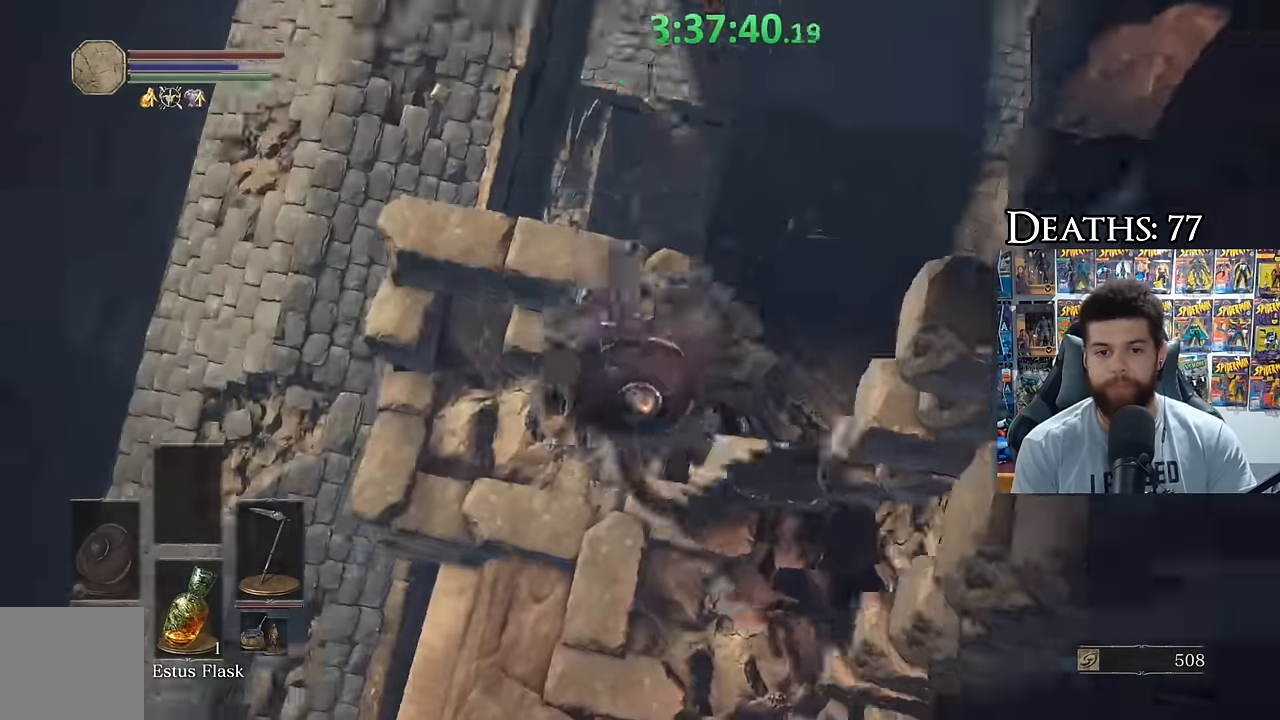
{"buttons": [], "left_stick": "up", "right_stick": "center"}
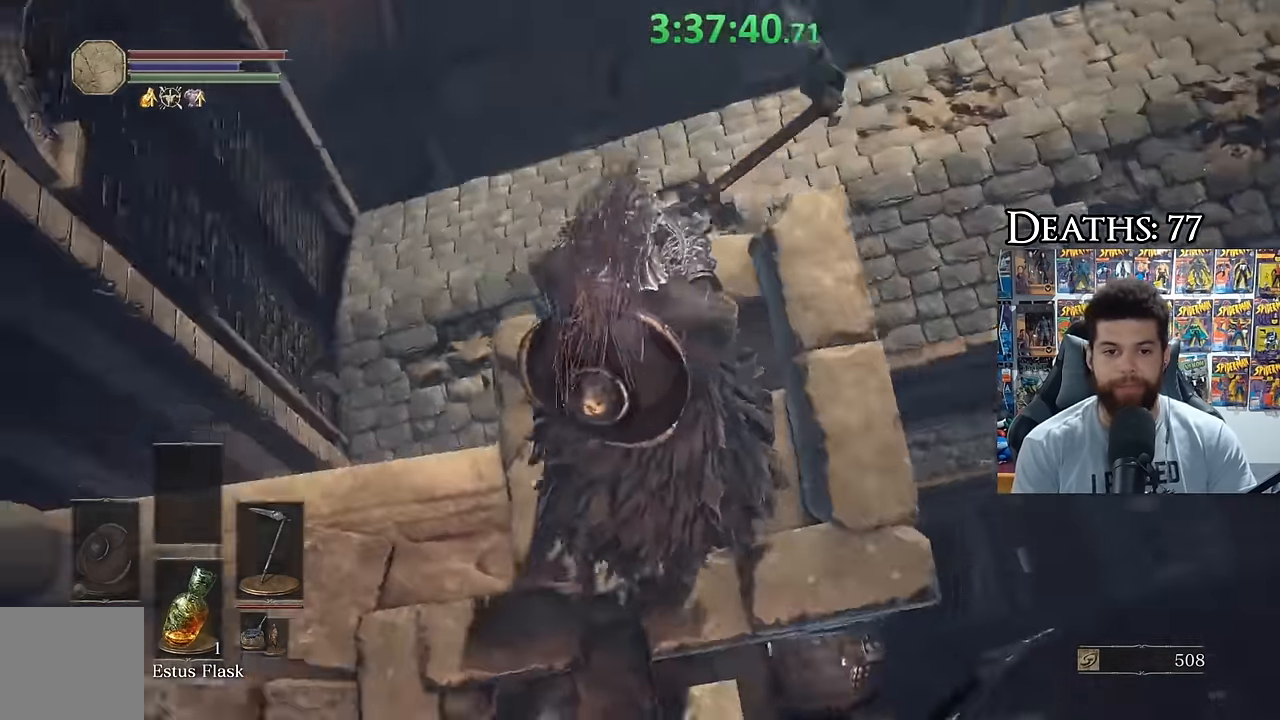
{"buttons": [], "left_stick": "center", "right_stick": "center", "events": [[50, "right_stick", "down-left"], [250, "left_stick", "center"], [283, "right_stick", "center"]]}